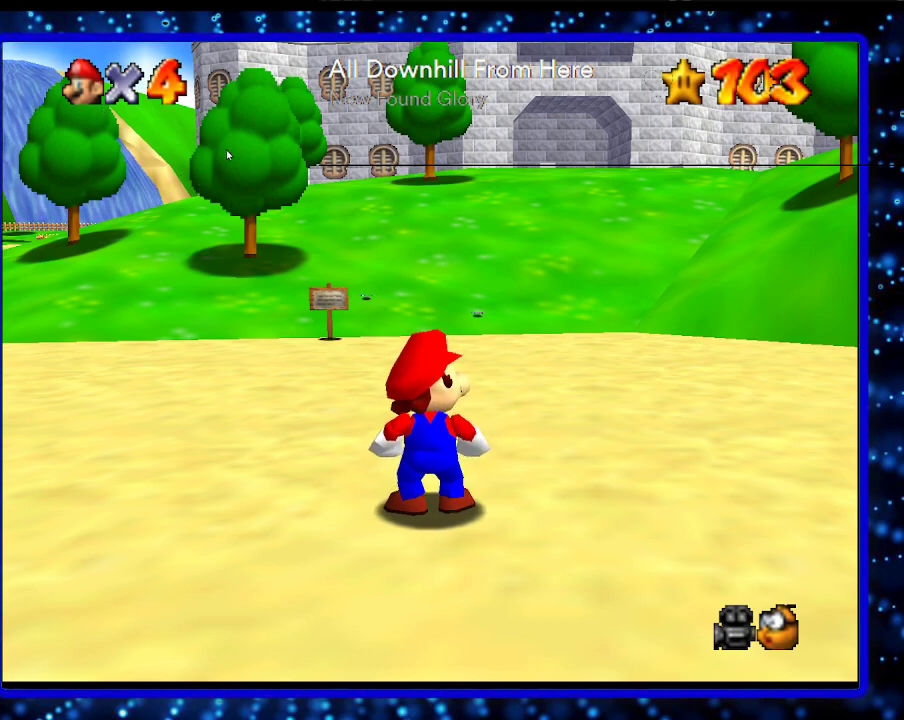
Gameplay with a controller (Nintendo layout); each line is a JSON object with the inputs held at the frame after it. "events" lists button and stick changes between this image and that frame as [ms after this image, input, new state], when the widget could be followed in between. Not read: L3 R3.
{"buttons": ["DPAD_DOWN"], "left_stick": "center", "events": []}
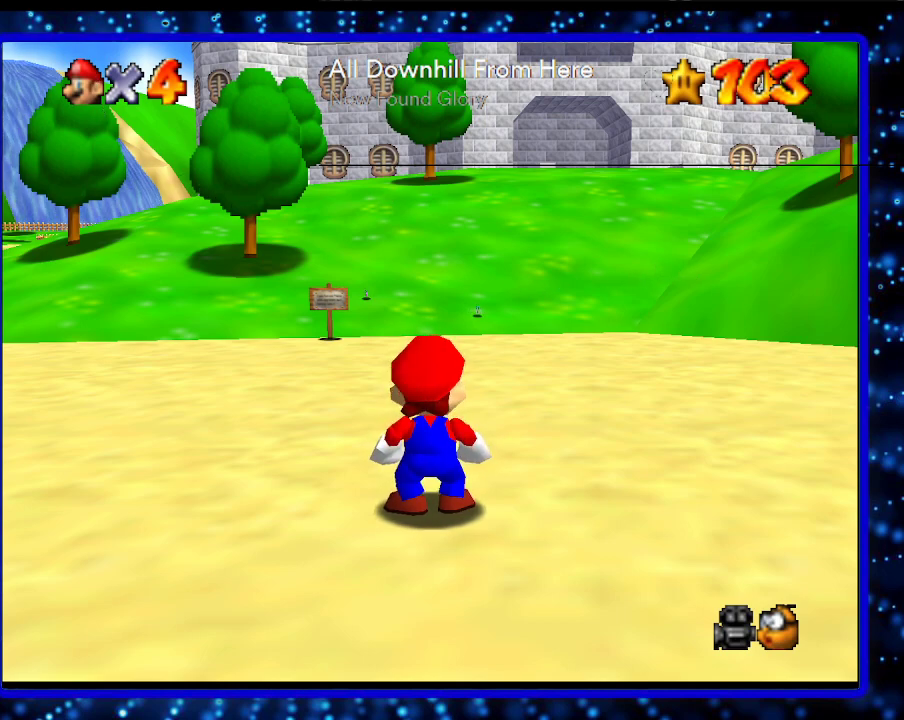
{"buttons": ["DPAD_DOWN"], "left_stick": "center", "events": []}
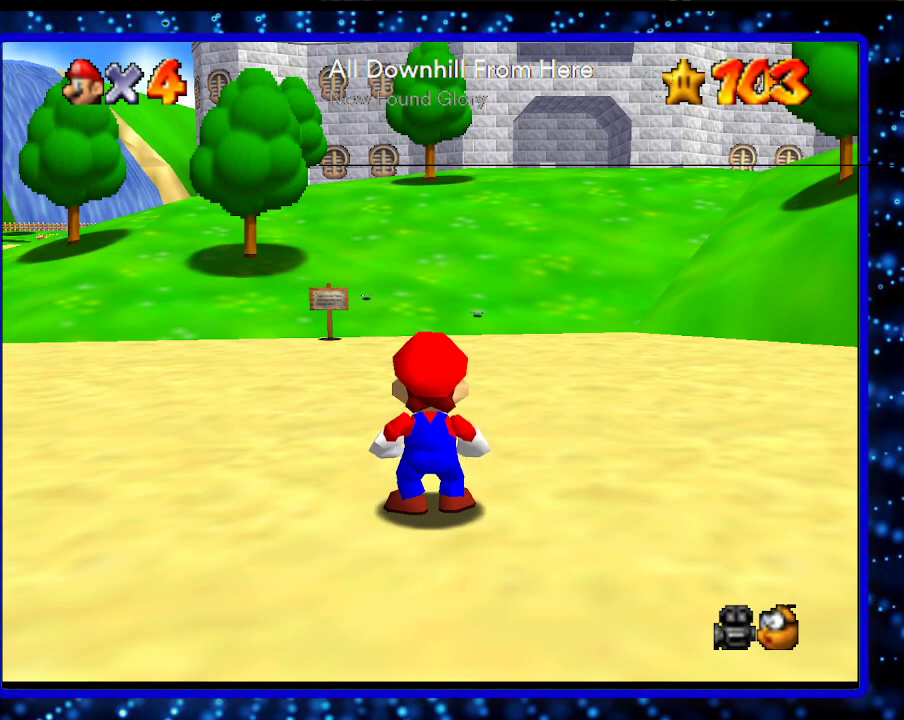
{"buttons": ["DPAD_DOWN"], "left_stick": "center", "events": []}
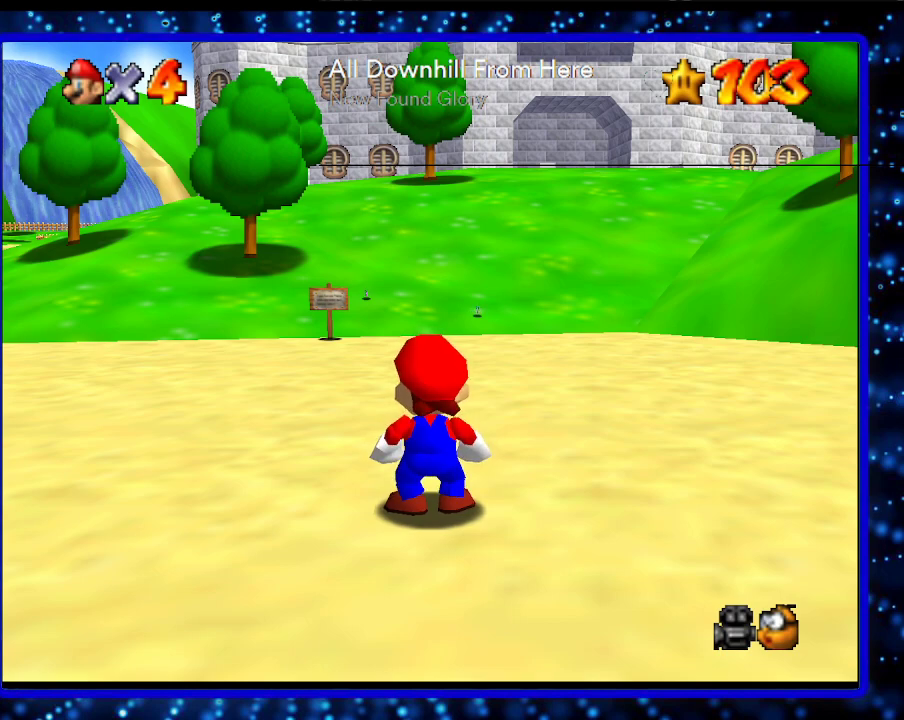
{"buttons": ["DPAD_DOWN"], "left_stick": "center", "events": []}
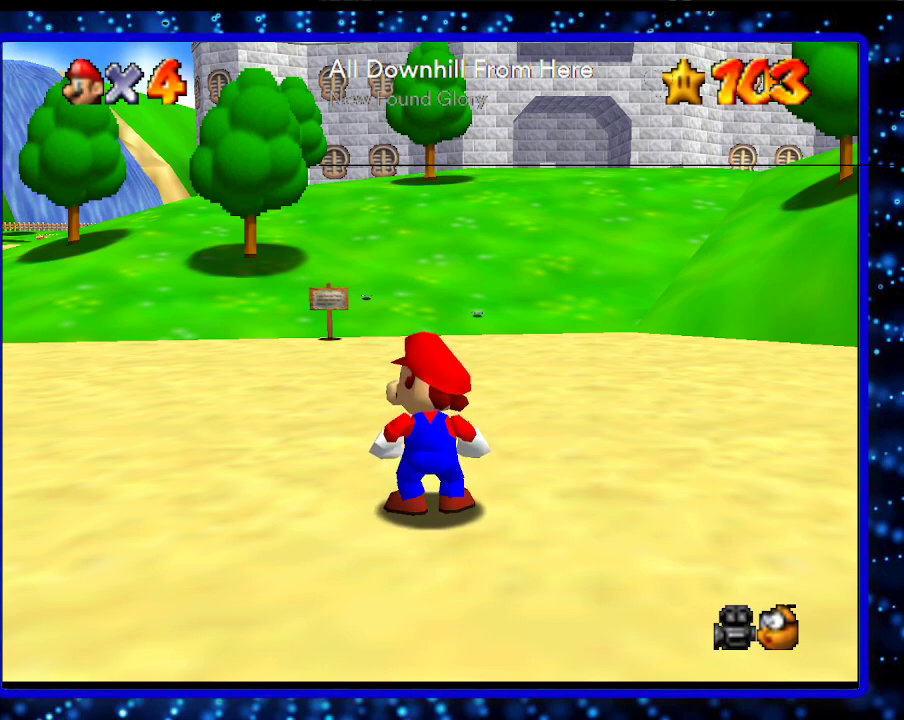
{"buttons": ["DPAD_DOWN"], "left_stick": "center", "events": []}
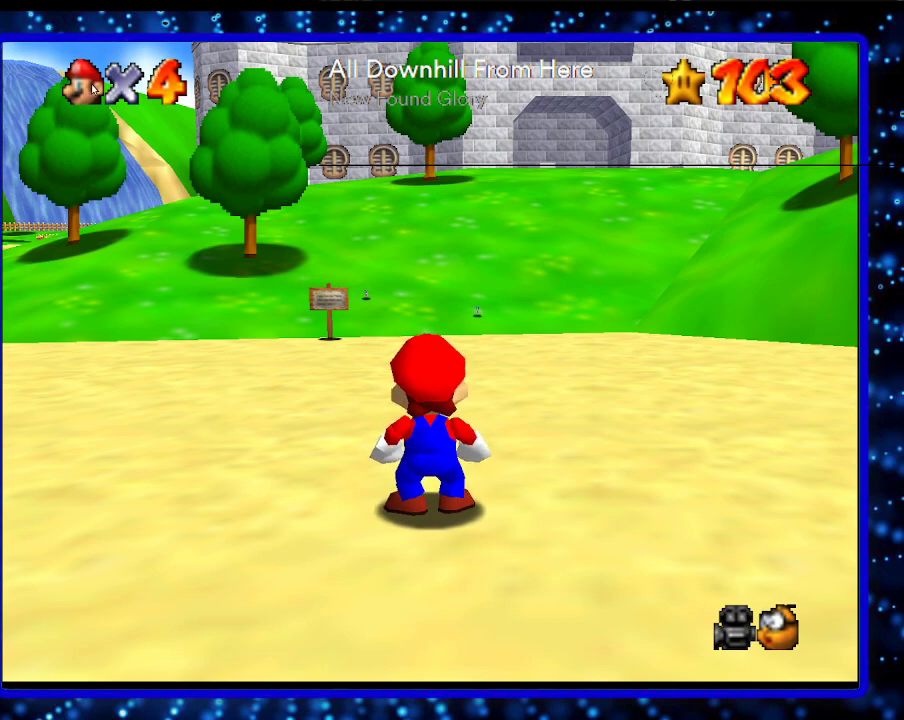
{"buttons": ["DPAD_DOWN"], "left_stick": "center", "events": []}
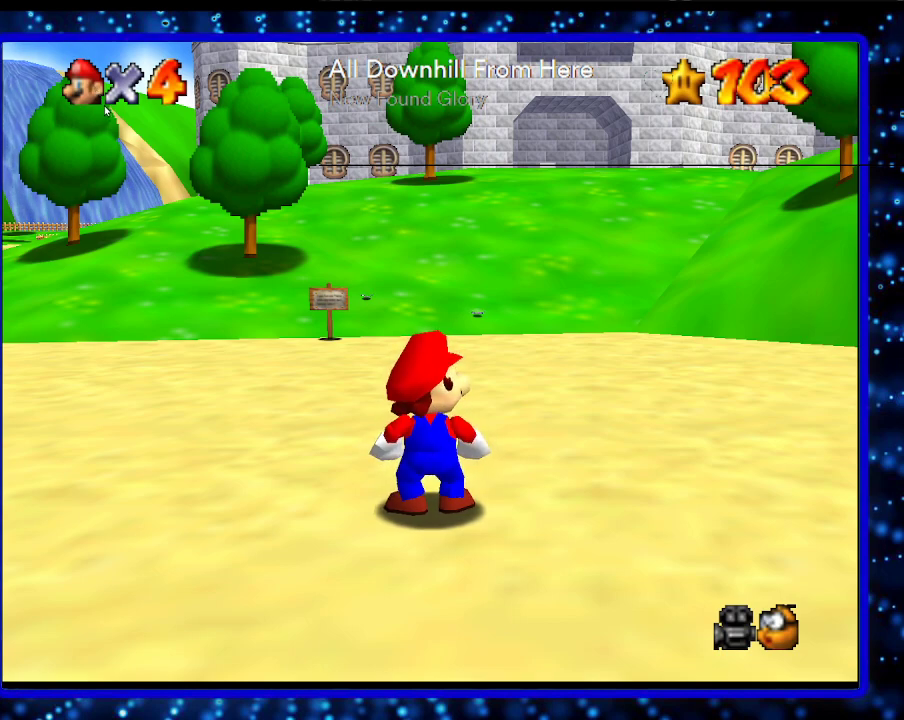
{"buttons": ["DPAD_DOWN"], "left_stick": "center", "events": []}
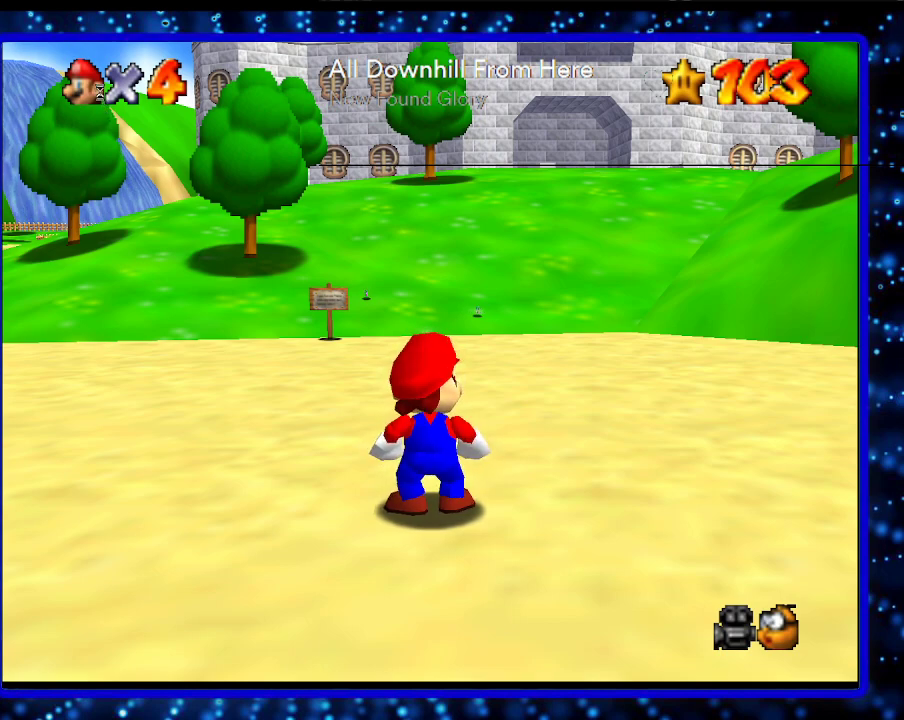
{"buttons": ["DPAD_DOWN"], "left_stick": "center", "events": []}
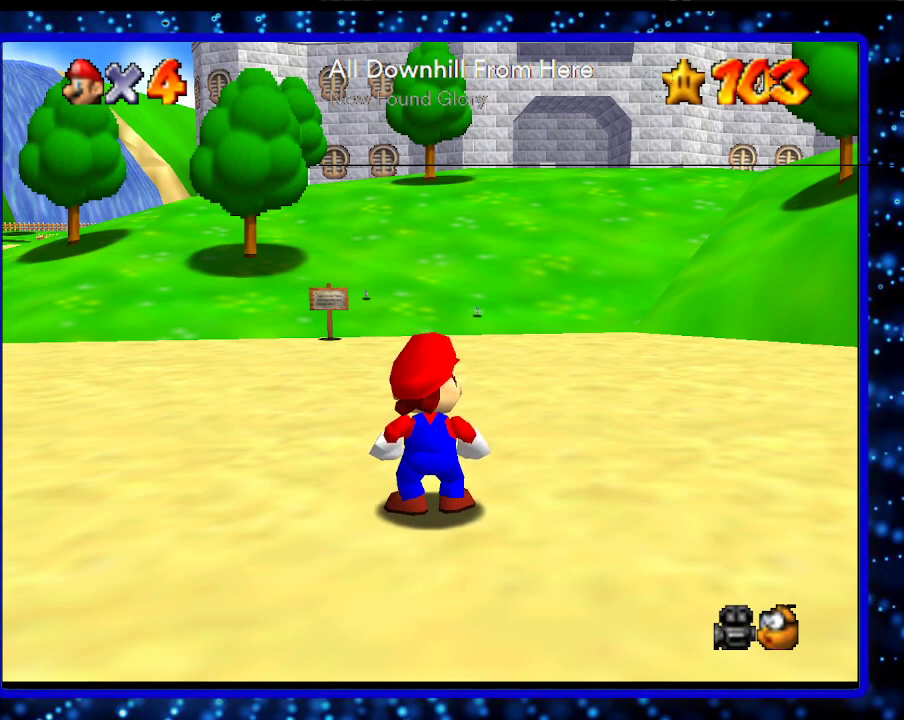
{"buttons": ["DPAD_DOWN"], "left_stick": "center", "events": []}
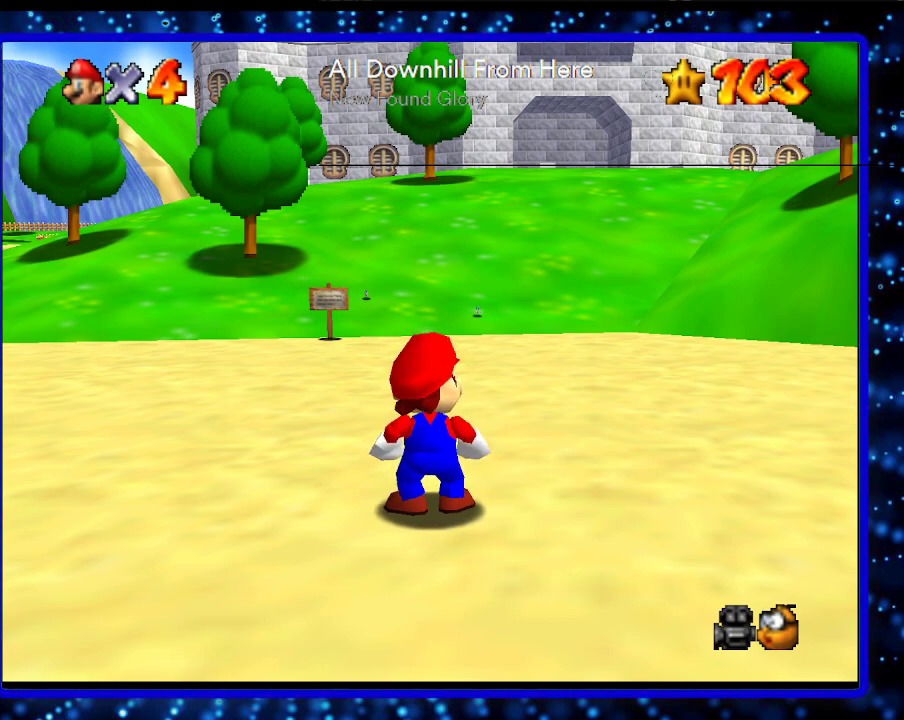
{"buttons": ["DPAD_DOWN"], "left_stick": "center", "events": []}
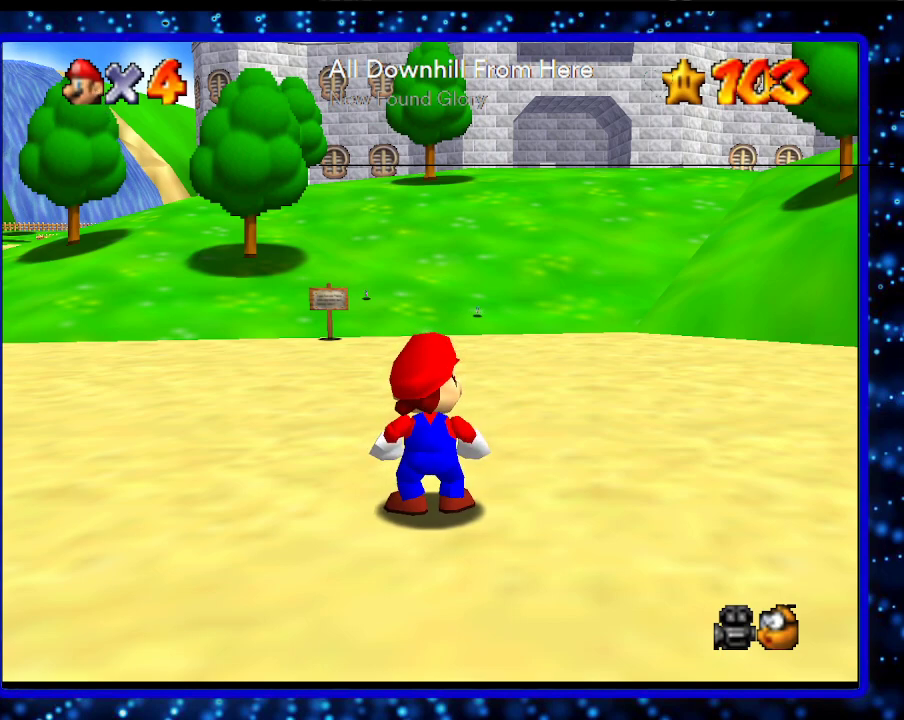
{"buttons": ["DPAD_DOWN"], "left_stick": "center", "events": []}
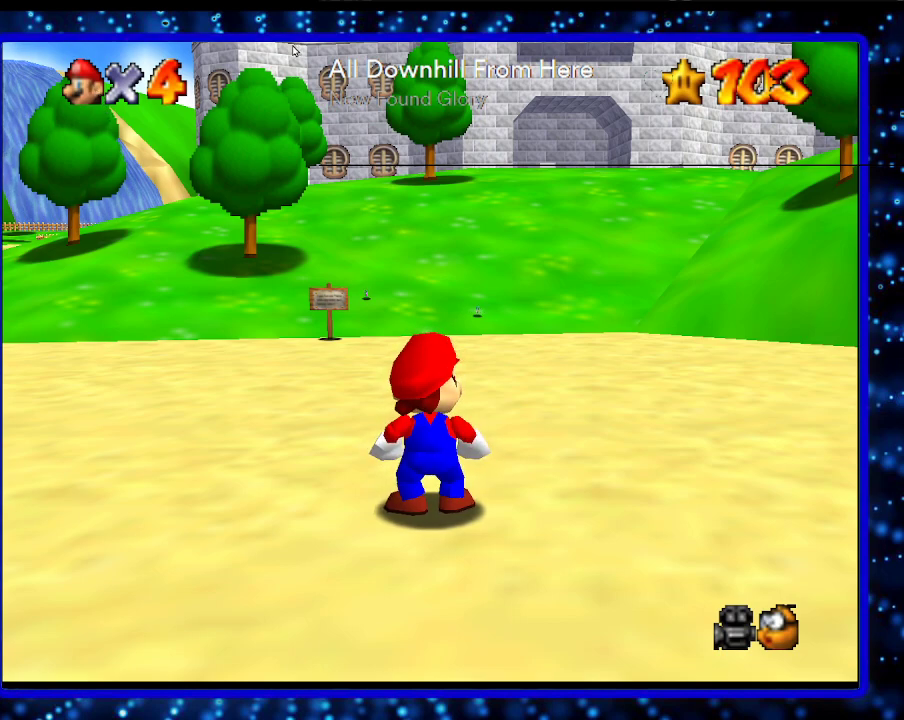
{"buttons": ["DPAD_DOWN"], "left_stick": "center", "events": []}
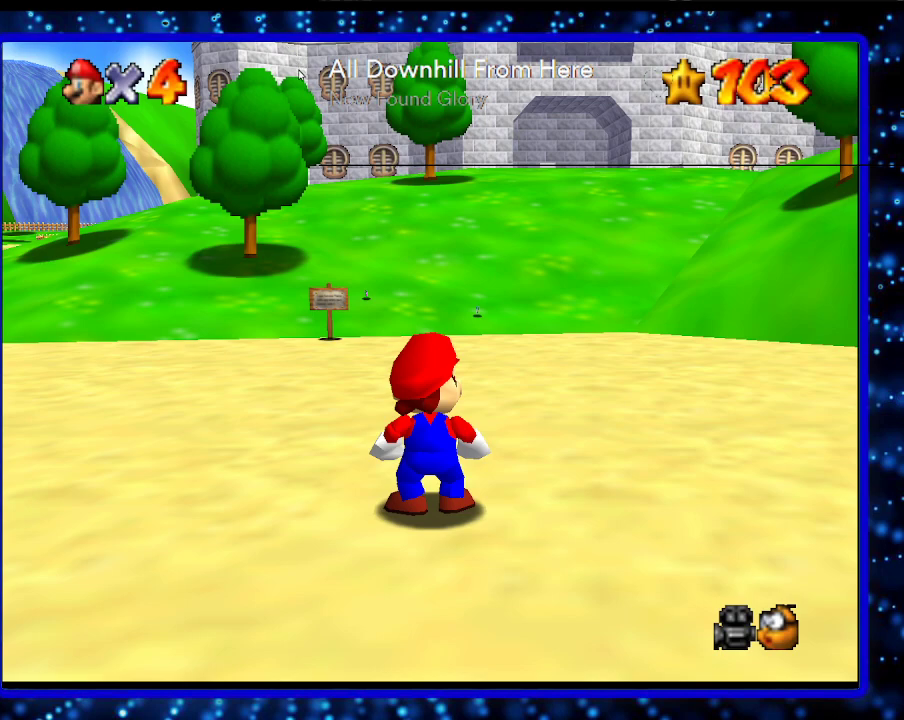
{"buttons": ["DPAD_DOWN"], "left_stick": "center", "events": []}
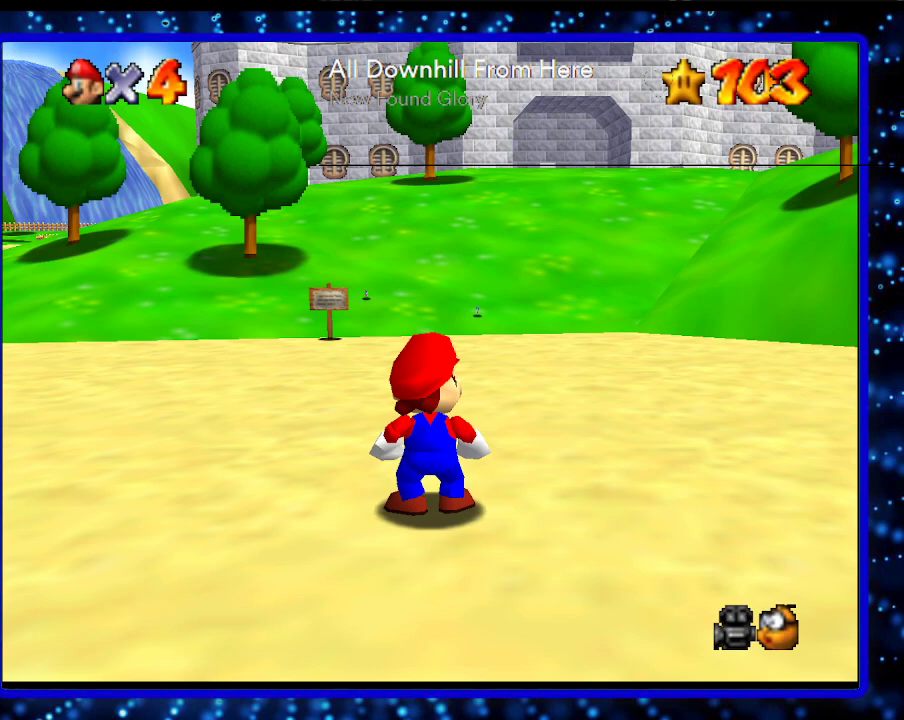
{"buttons": ["DPAD_DOWN"], "left_stick": "center", "events": []}
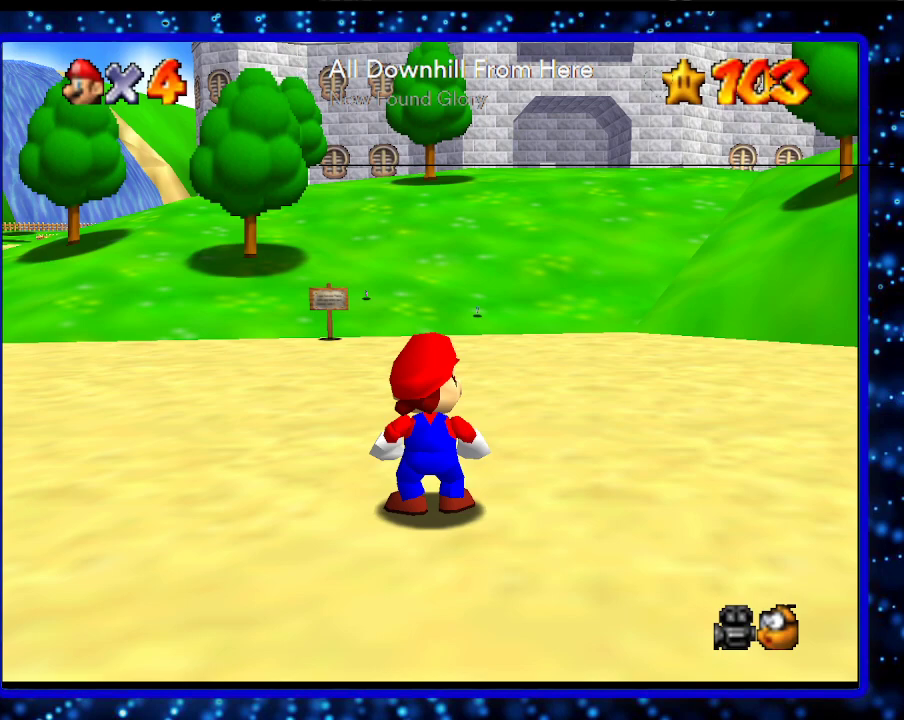
{"buttons": ["DPAD_DOWN"], "left_stick": "center", "events": []}
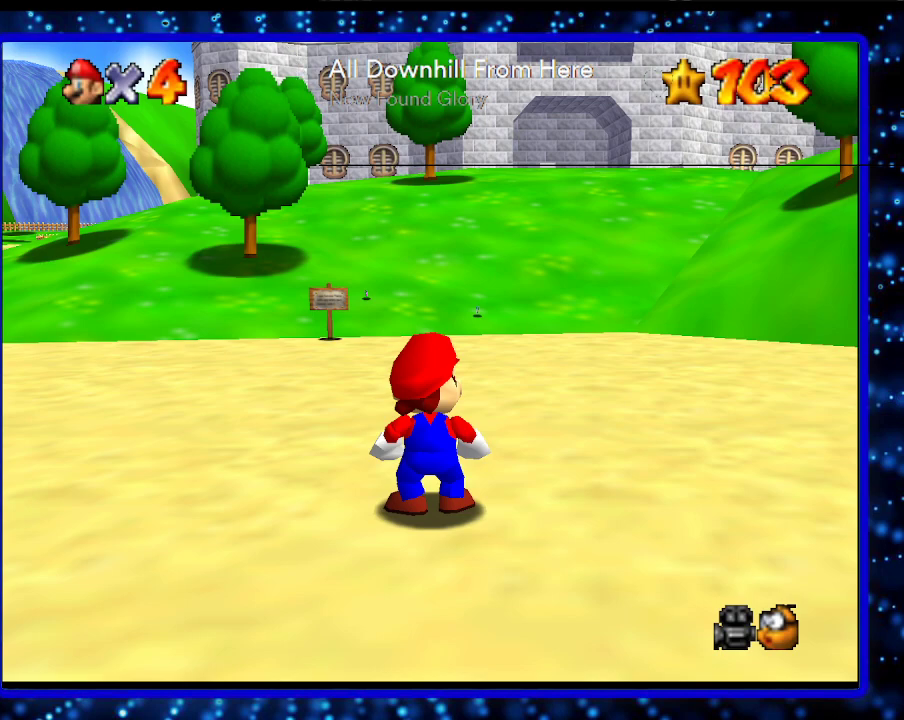
{"buttons": ["DPAD_DOWN"], "left_stick": "center", "events": []}
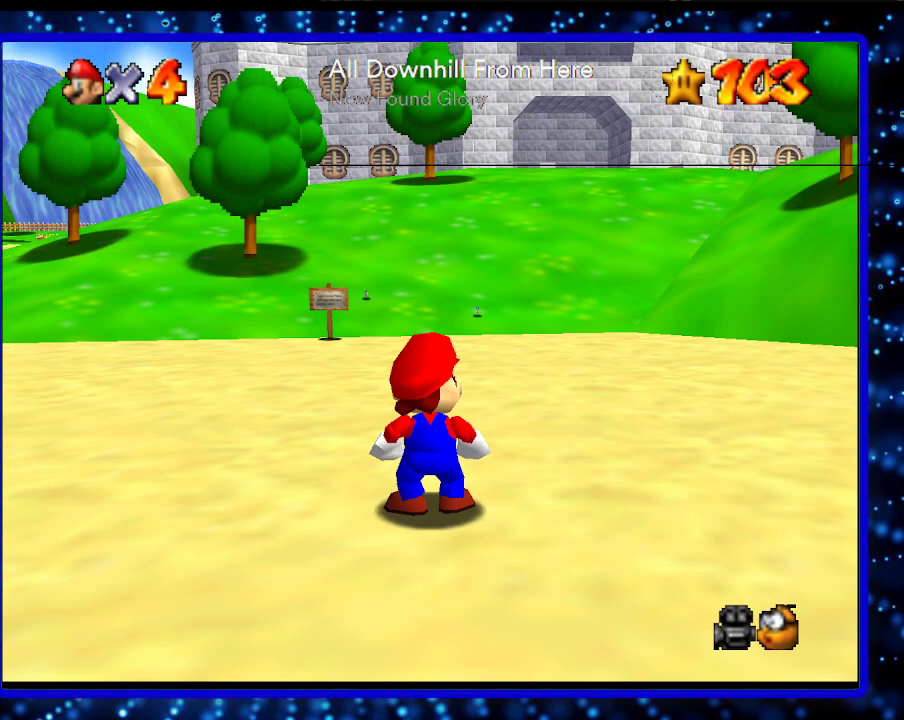
{"buttons": ["DPAD_DOWN"], "left_stick": "center", "events": []}
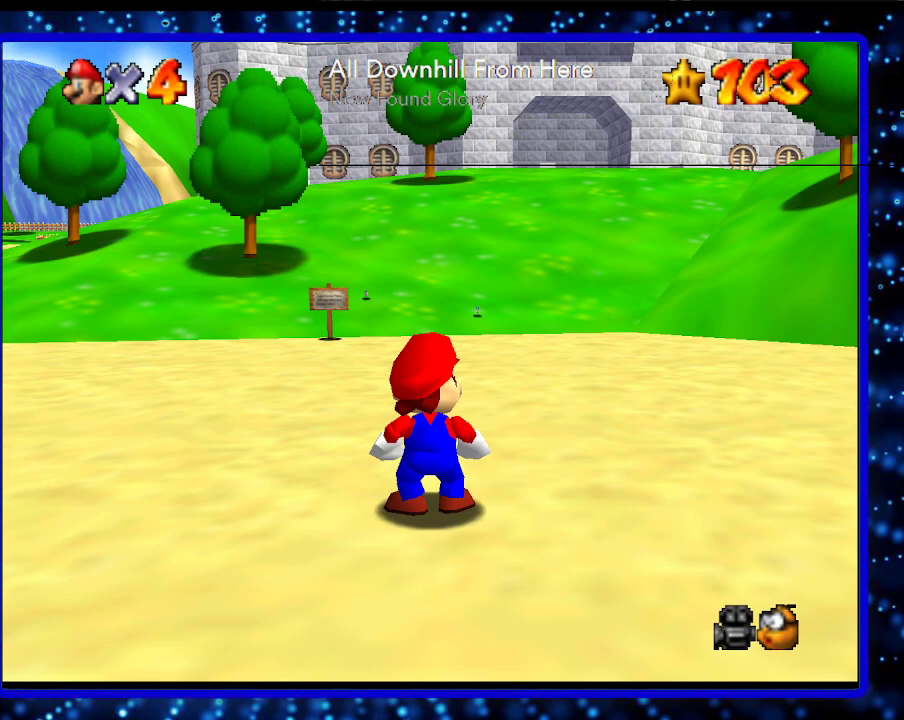
{"buttons": ["DPAD_DOWN"], "left_stick": "center", "events": []}
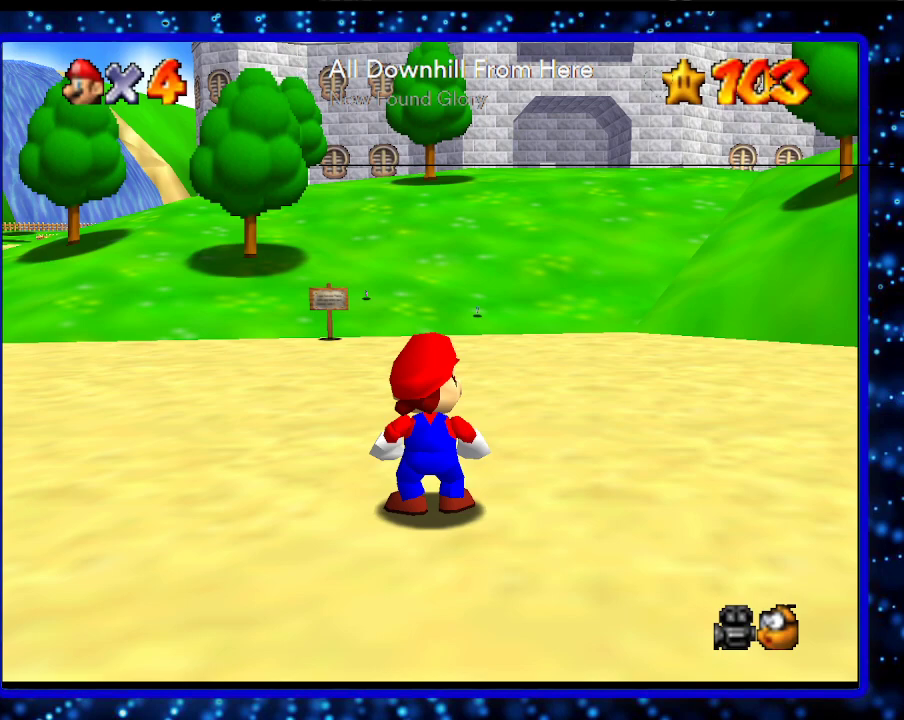
{"buttons": ["DPAD_DOWN"], "left_stick": "center", "events": []}
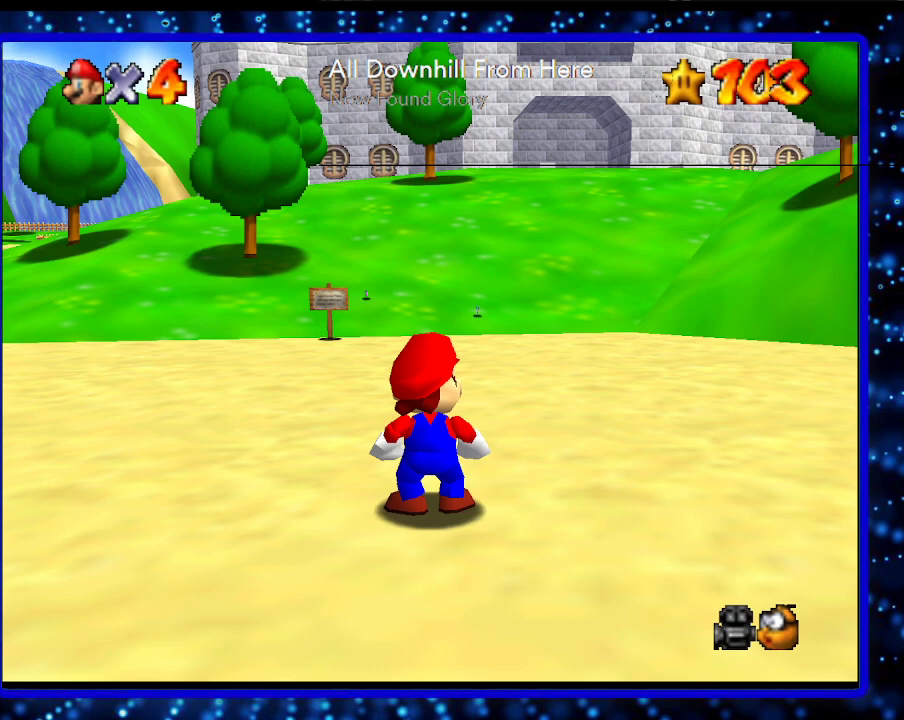
{"buttons": ["DPAD_DOWN"], "left_stick": "center", "events": []}
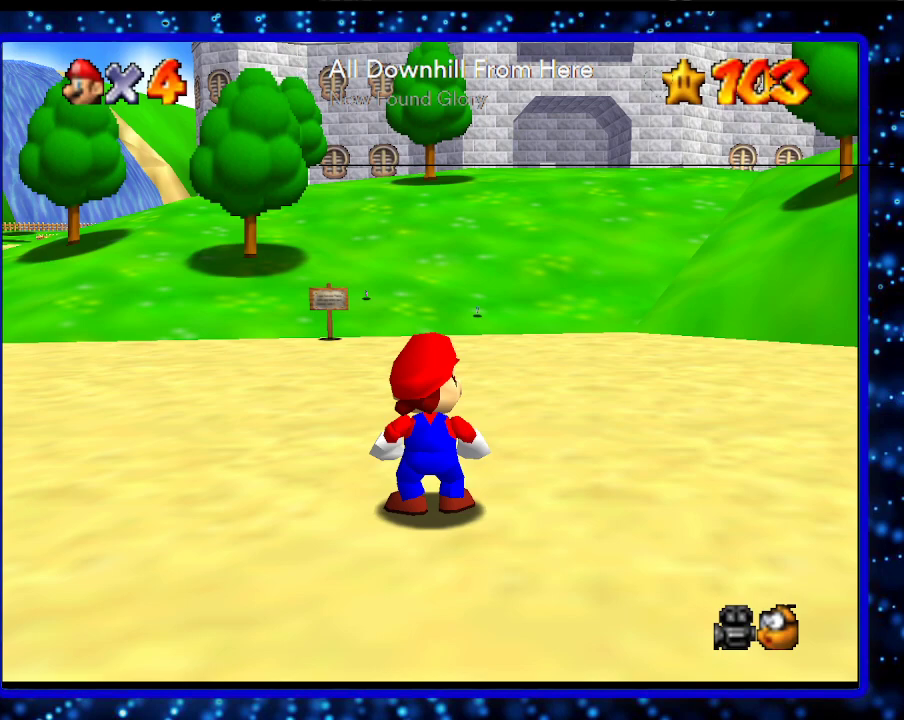
{"buttons": ["DPAD_DOWN"], "left_stick": "center", "events": []}
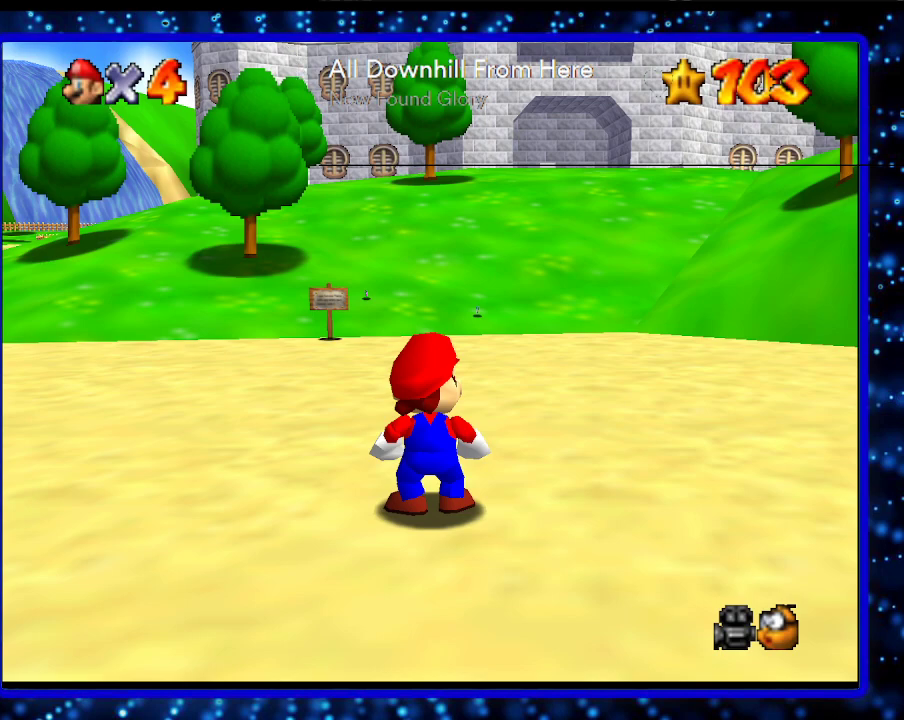
{"buttons": ["DPAD_DOWN"], "left_stick": "center", "events": []}
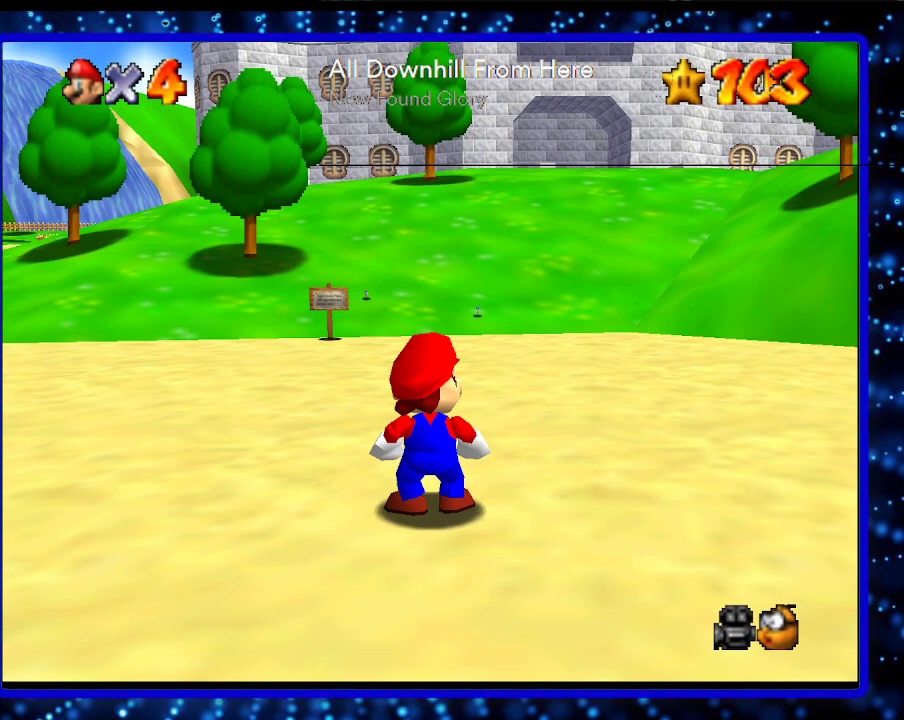
{"buttons": ["DPAD_DOWN"], "left_stick": "center", "events": []}